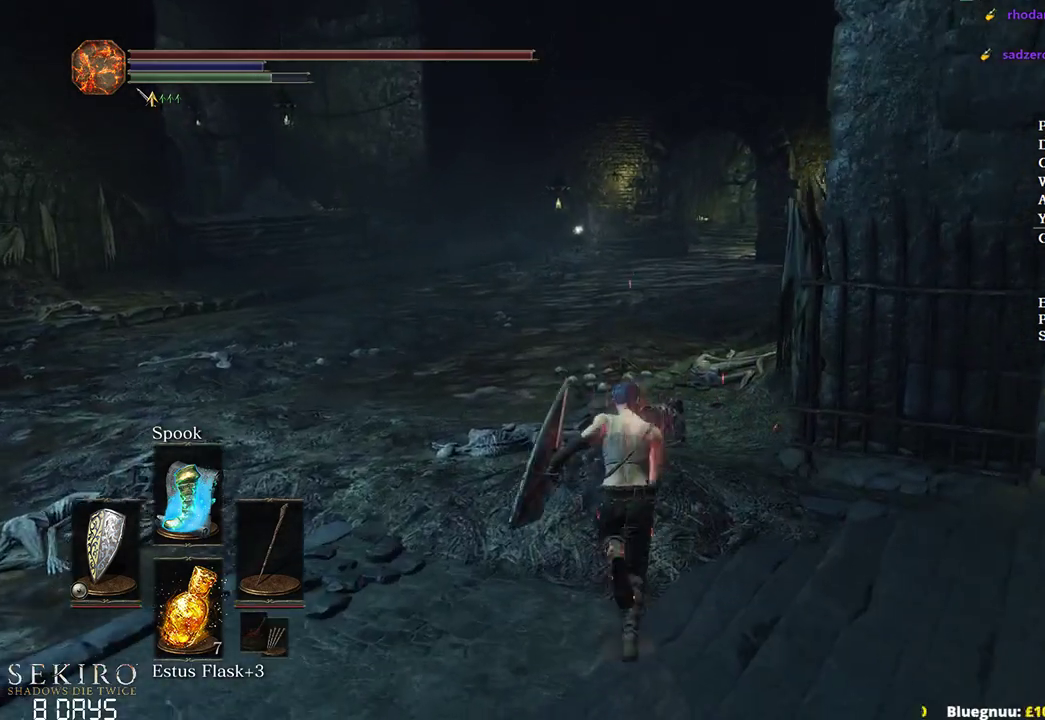
Gameplay with a controller (Xbox layout); each line is a JSON object with the inputs held at the frame after it. "events" lists button and stick changes between this image and that frame as [ms after this image, input, new state], when the widget could be followed in between.
{"buttons": ["B"], "left_stick": "up", "right_stick": "down-right", "events": [[250, "right_stick", "down-right"]]}
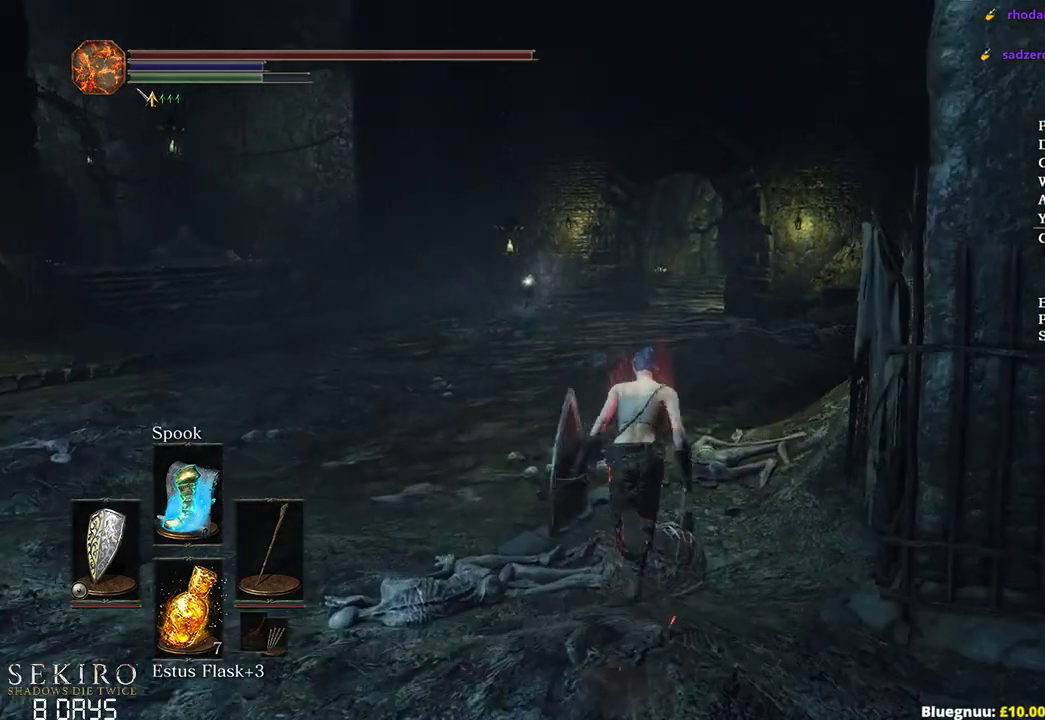
{"buttons": ["B"], "left_stick": "up", "right_stick": "down-right", "events": []}
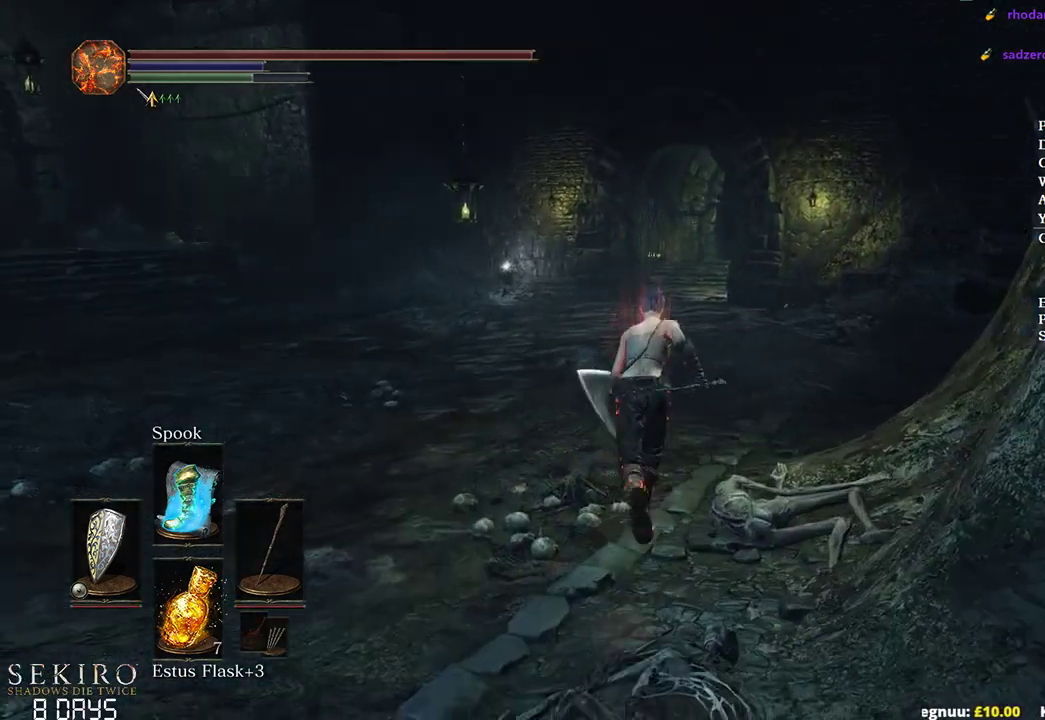
{"buttons": ["B"], "left_stick": "up", "right_stick": "down-right", "events": []}
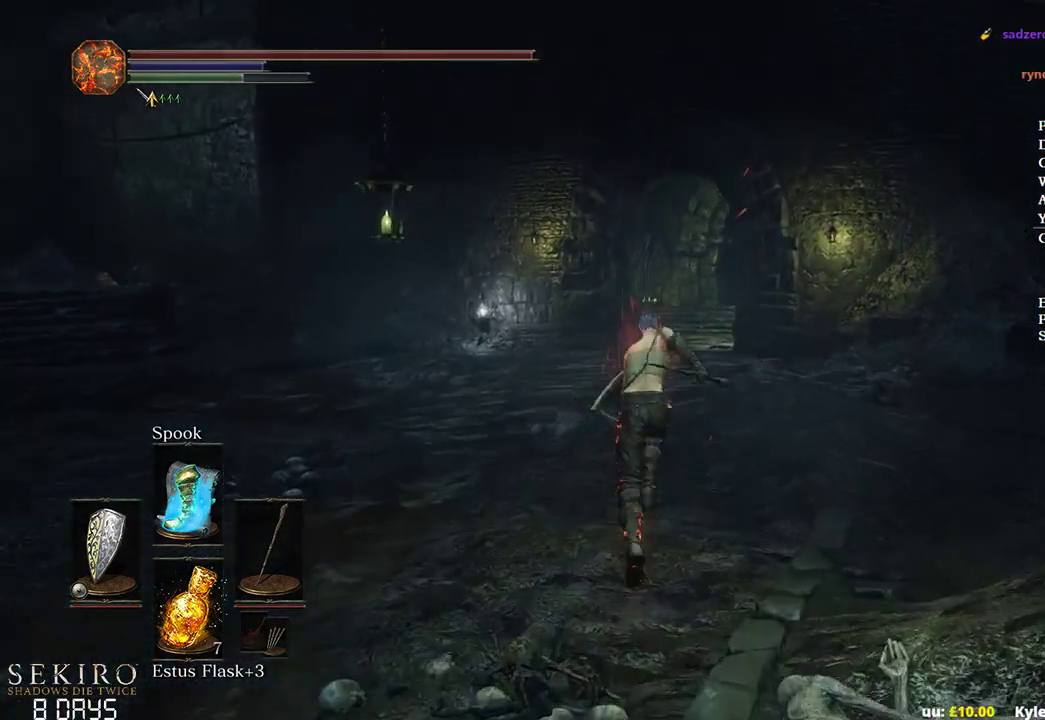
{"buttons": ["B"], "left_stick": "up", "right_stick": "down-right", "events": []}
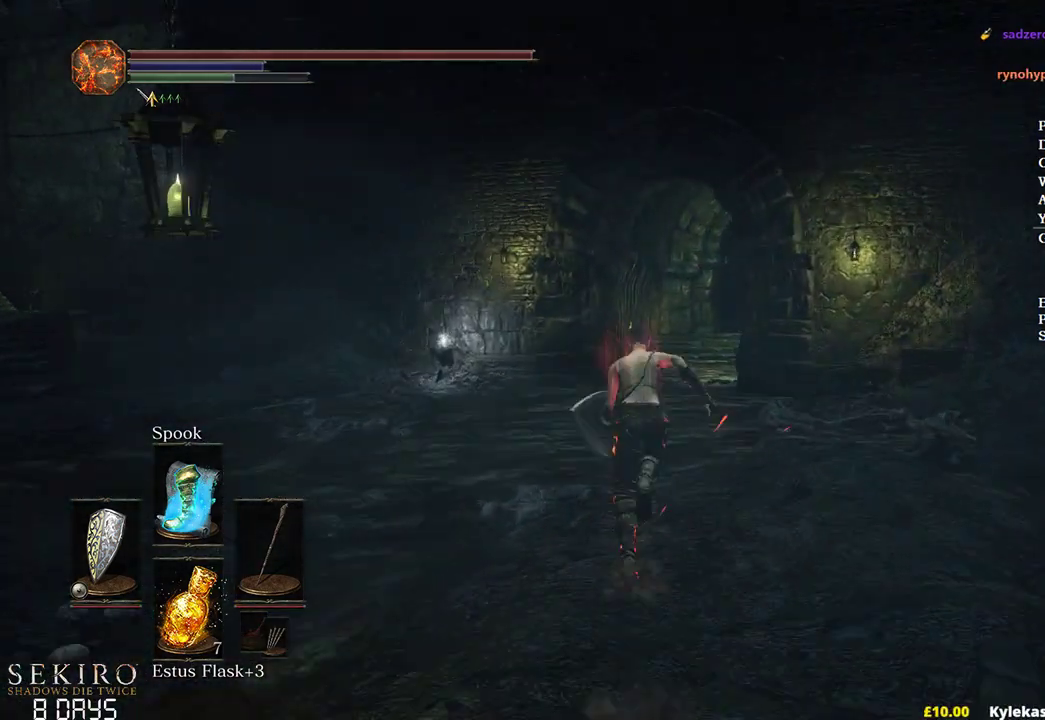
{"buttons": ["B"], "left_stick": "up", "right_stick": "down-right", "events": []}
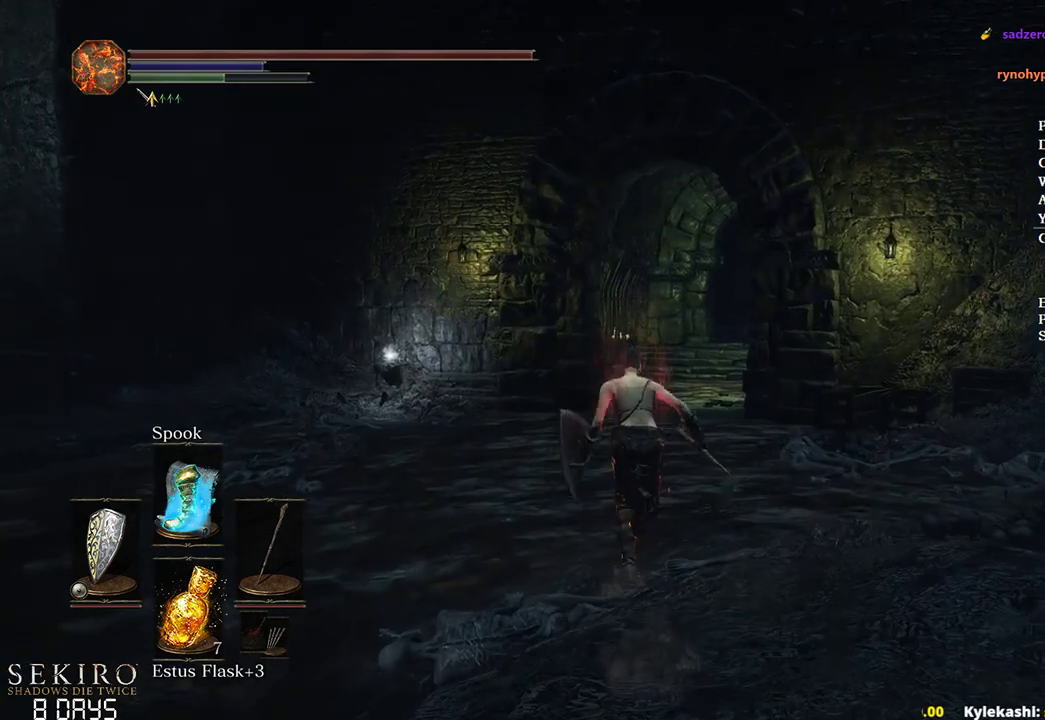
{"buttons": ["B"], "left_stick": "up", "right_stick": "down-right", "events": []}
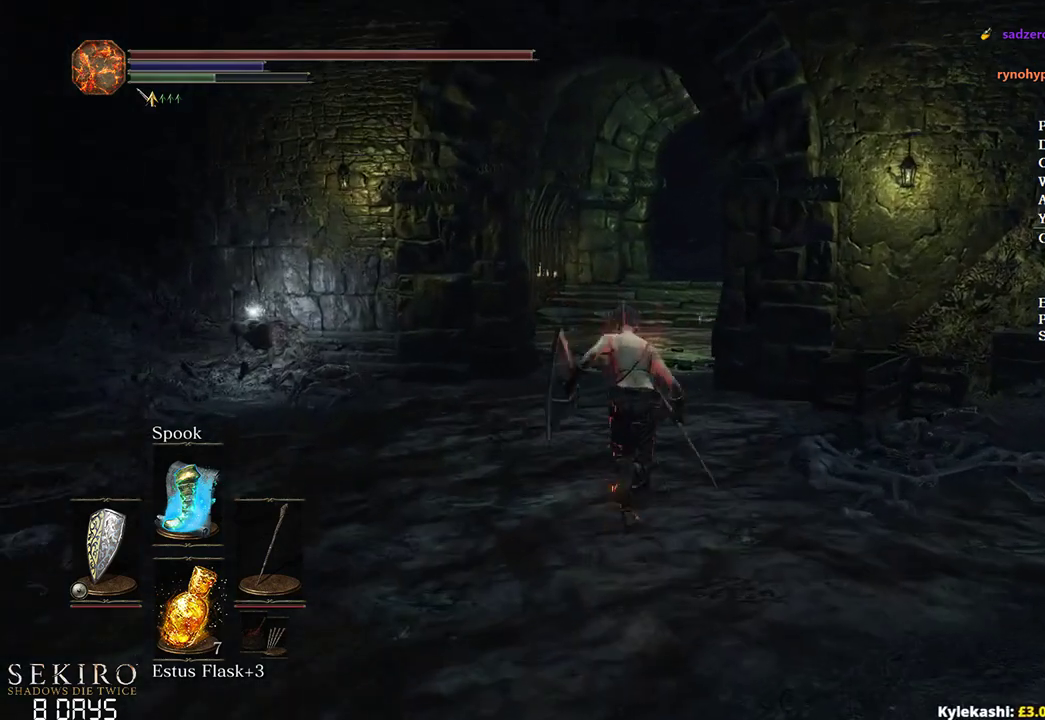
{"buttons": ["B"], "left_stick": "up", "right_stick": "down-right", "events": []}
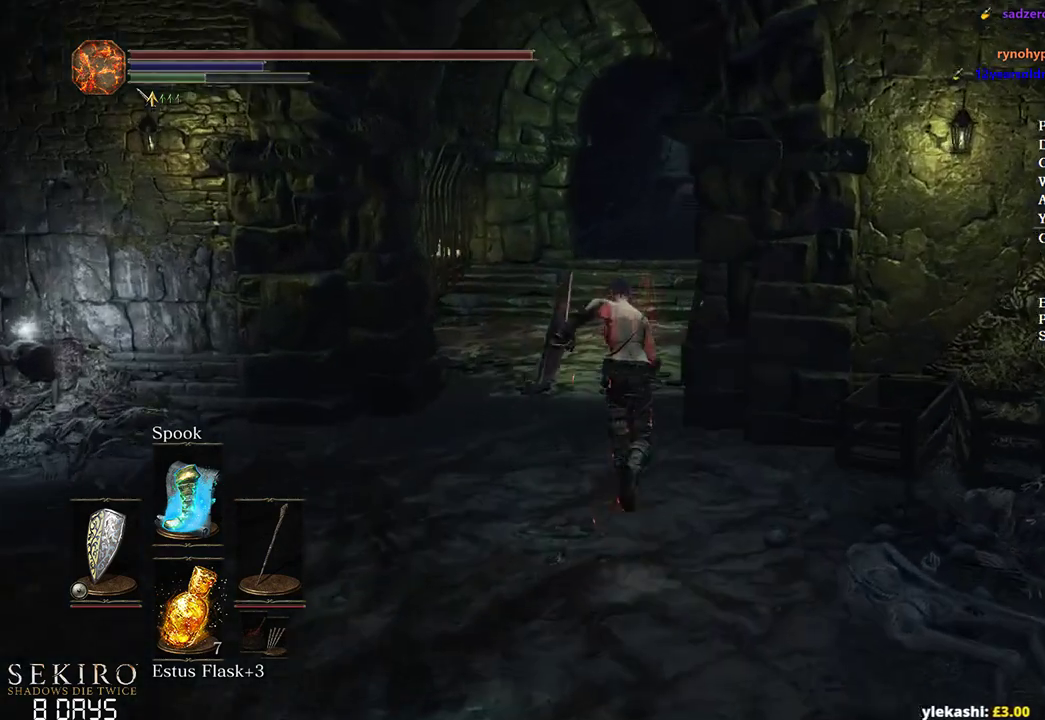
{"buttons": ["B"], "left_stick": "up", "right_stick": "down-right", "events": []}
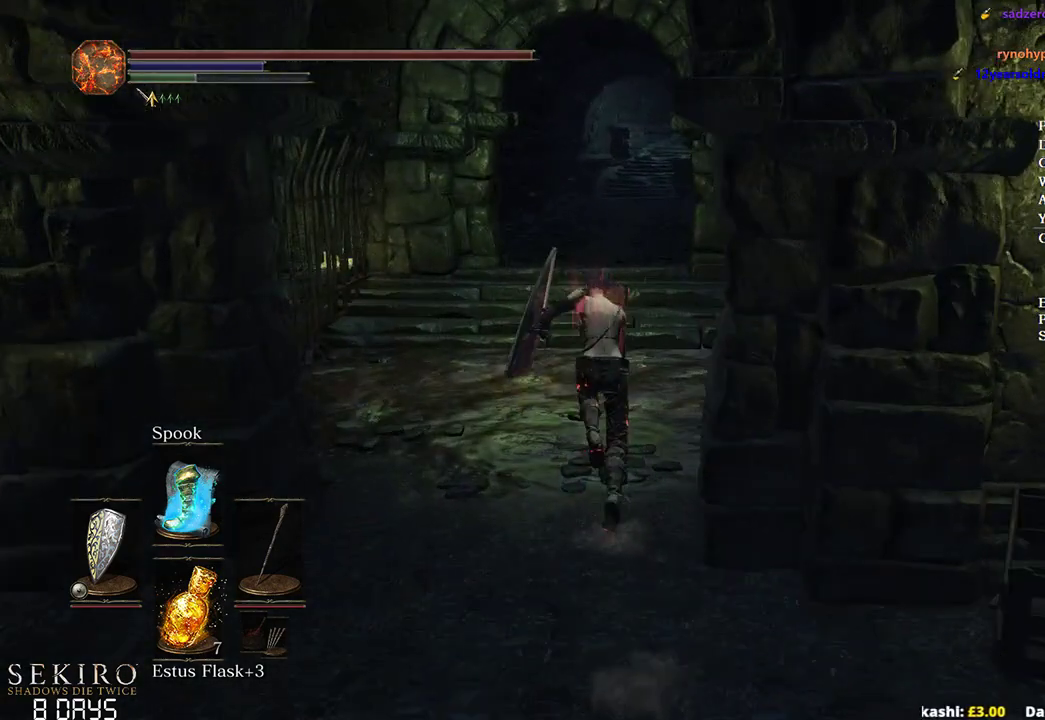
{"buttons": ["B"], "left_stick": "up", "right_stick": "down-right", "events": []}
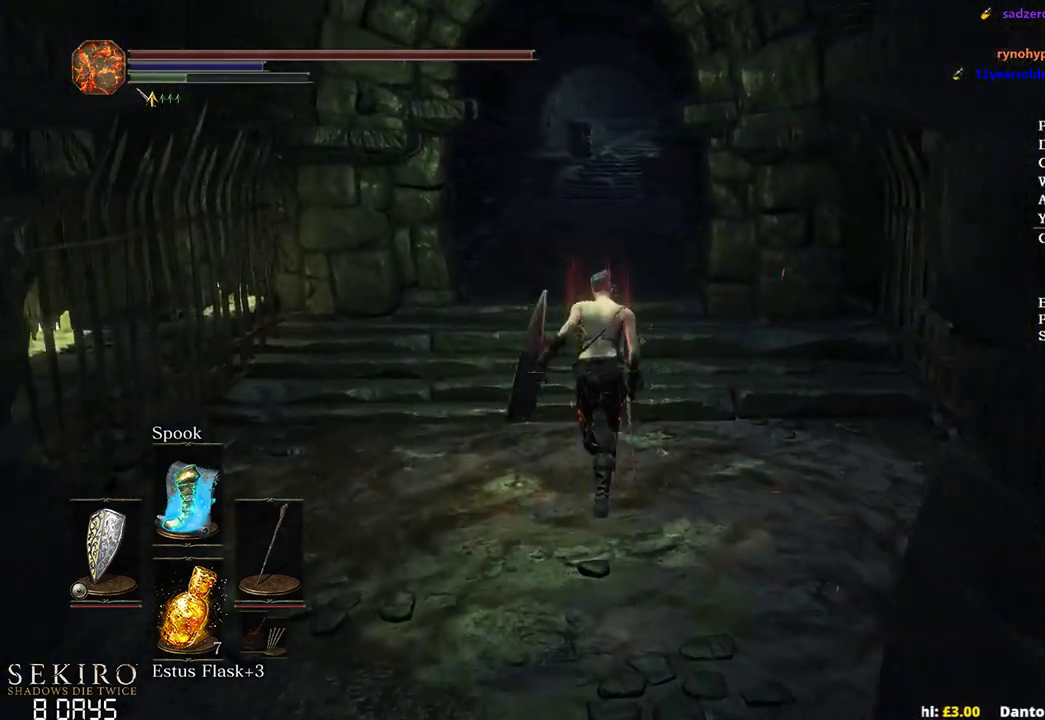
{"buttons": [], "left_stick": "up", "right_stick": "center", "events": [[367, "B", "up"], [433, "right_stick", "center"]]}
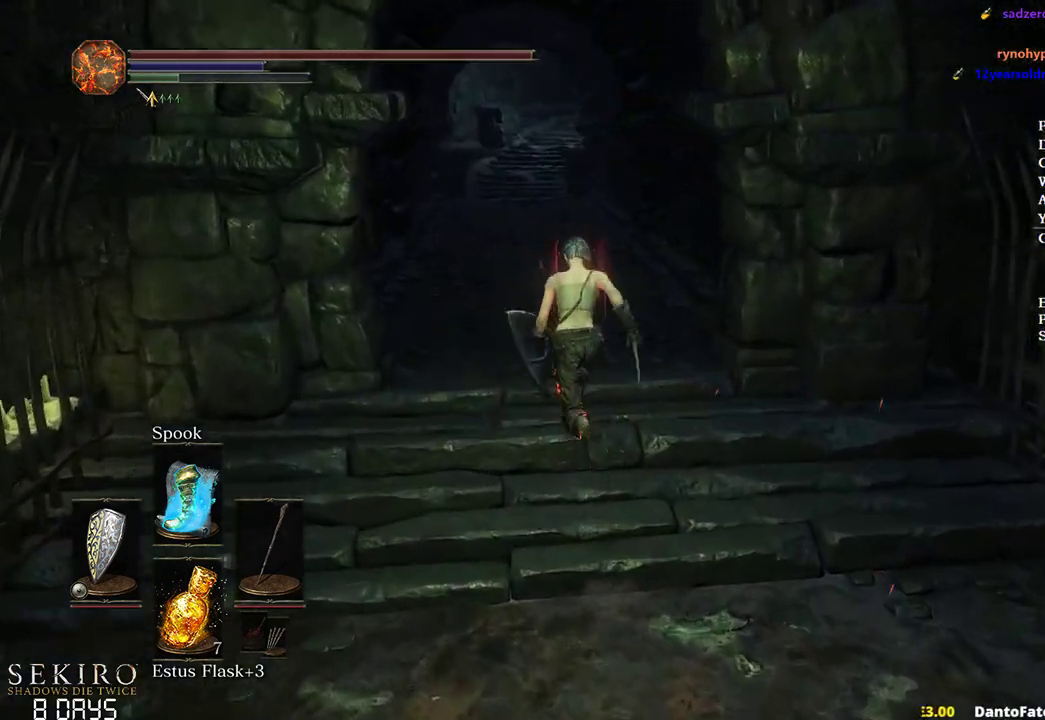
{"buttons": [], "left_stick": "up", "right_stick": "center", "events": []}
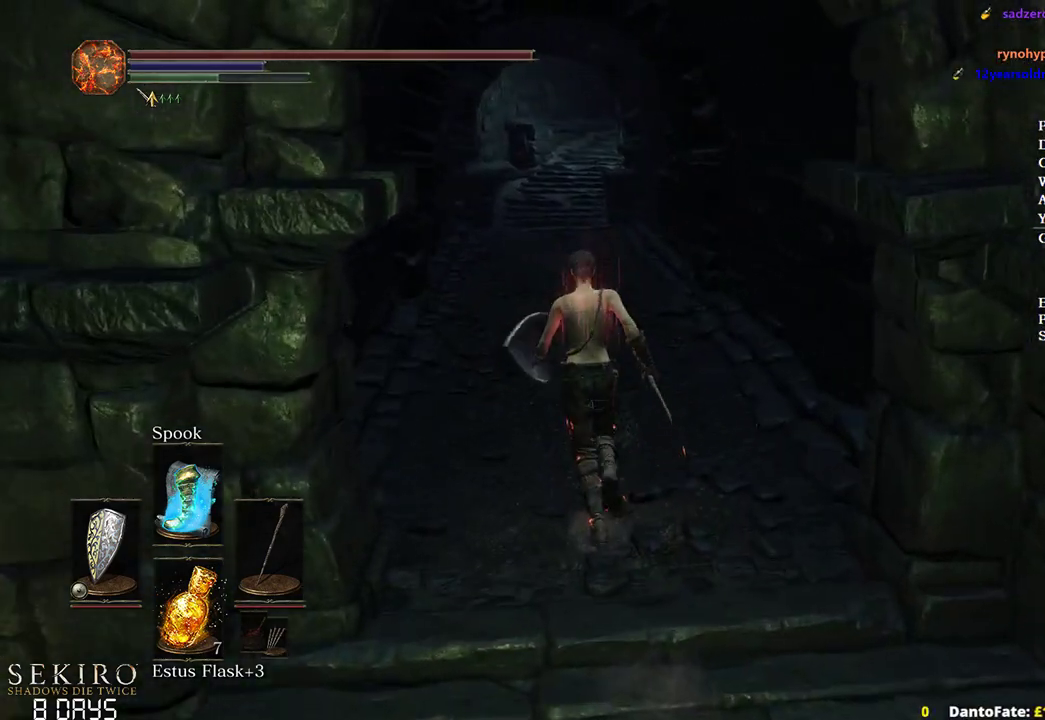
{"buttons": ["B"], "left_stick": "up", "right_stick": "center", "events": [[200, "B", "down"]]}
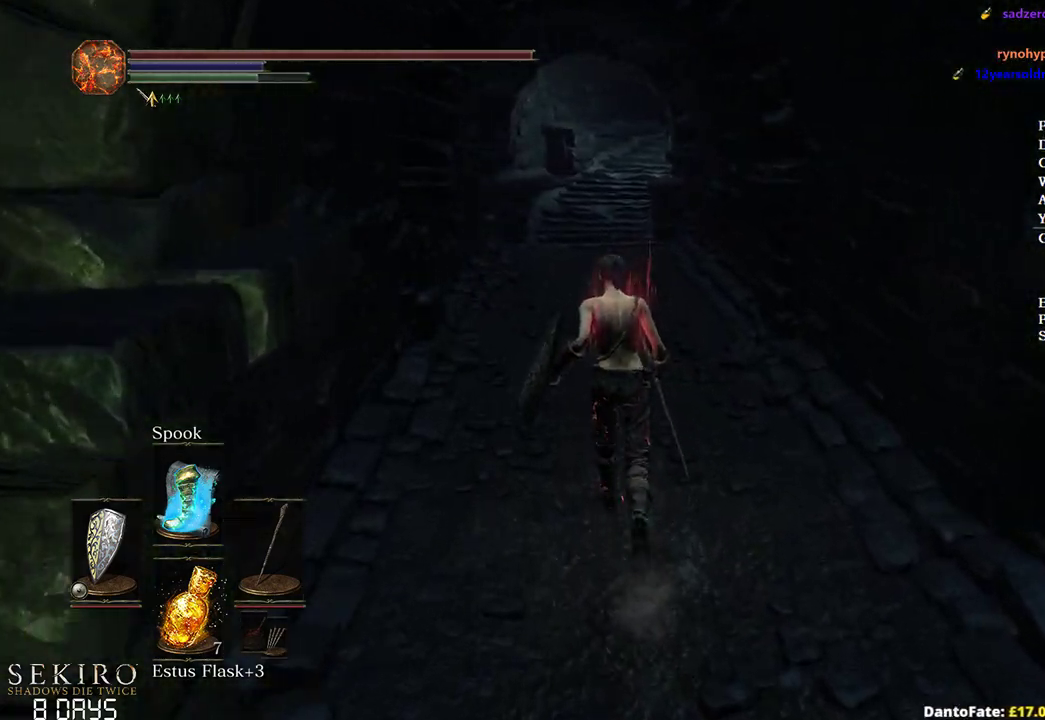
{"buttons": ["B"], "left_stick": "up", "right_stick": "center", "events": []}
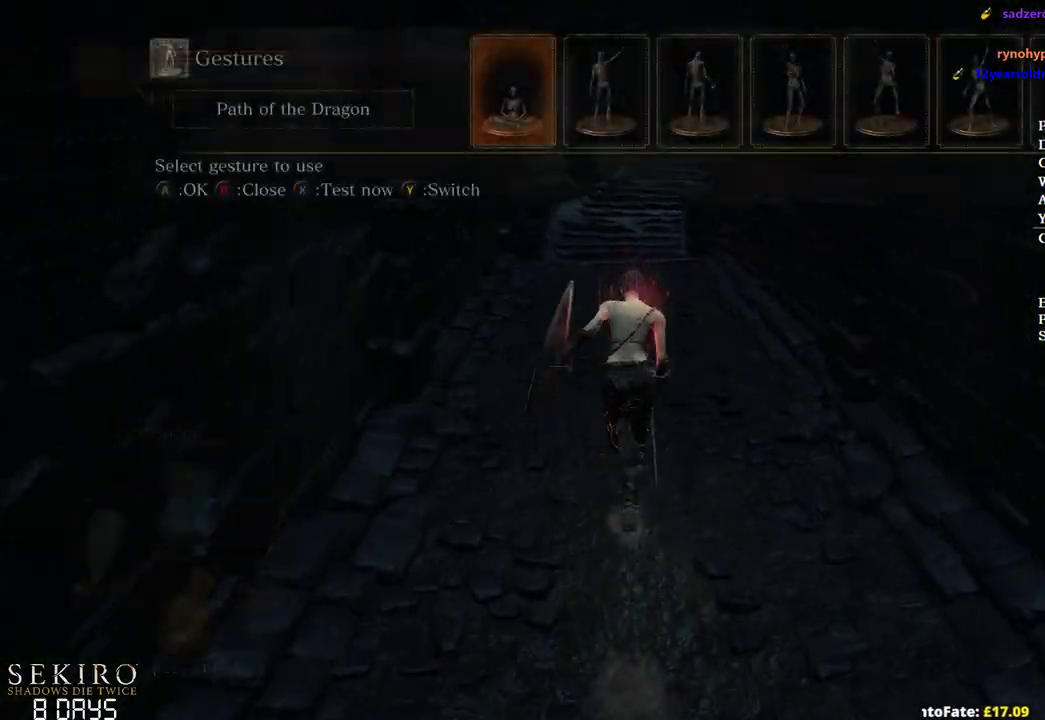
{"buttons": ["B"], "left_stick": "up", "right_stick": "center", "events": []}
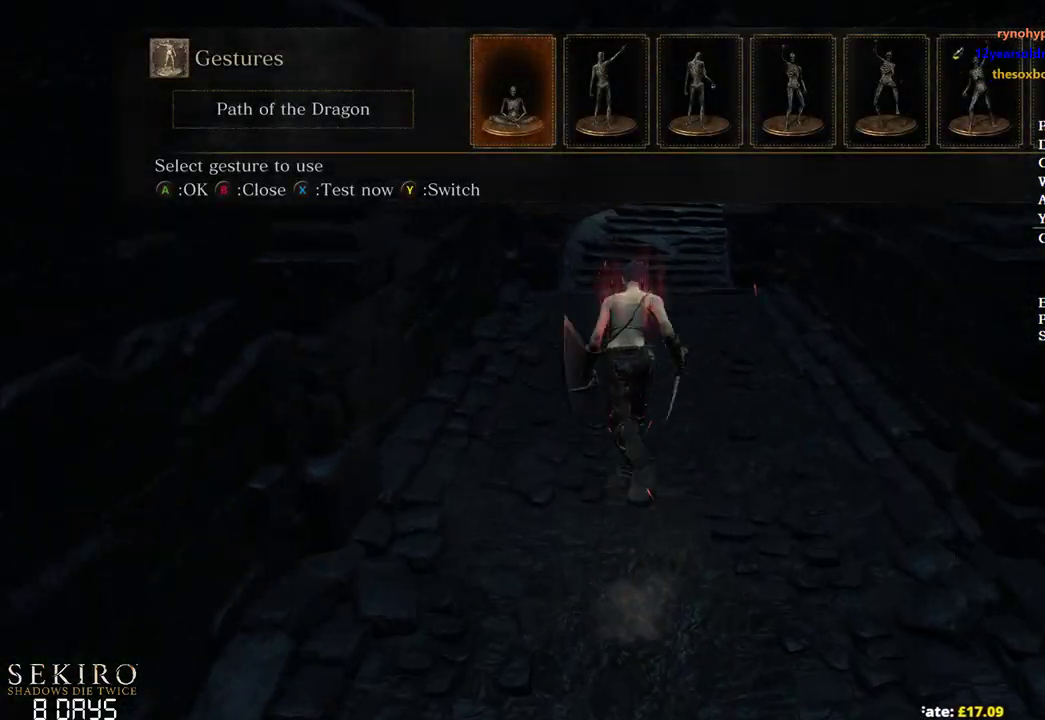
{"buttons": ["B"], "left_stick": "up", "right_stick": "center", "events": []}
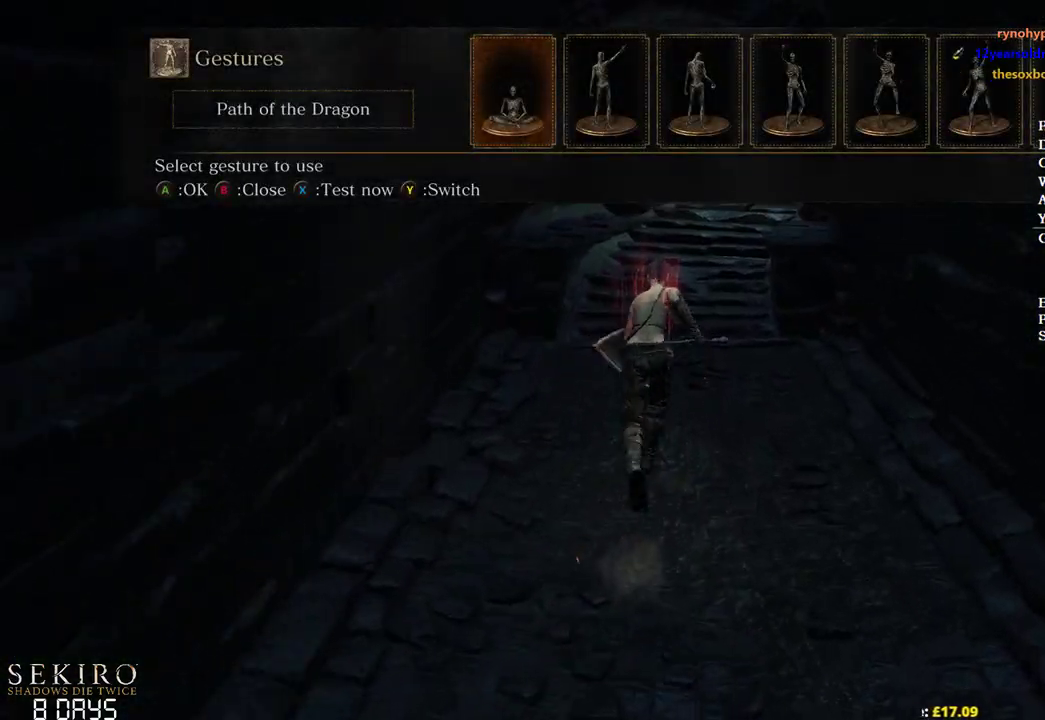
{"buttons": ["B"], "left_stick": "up", "right_stick": "center", "events": []}
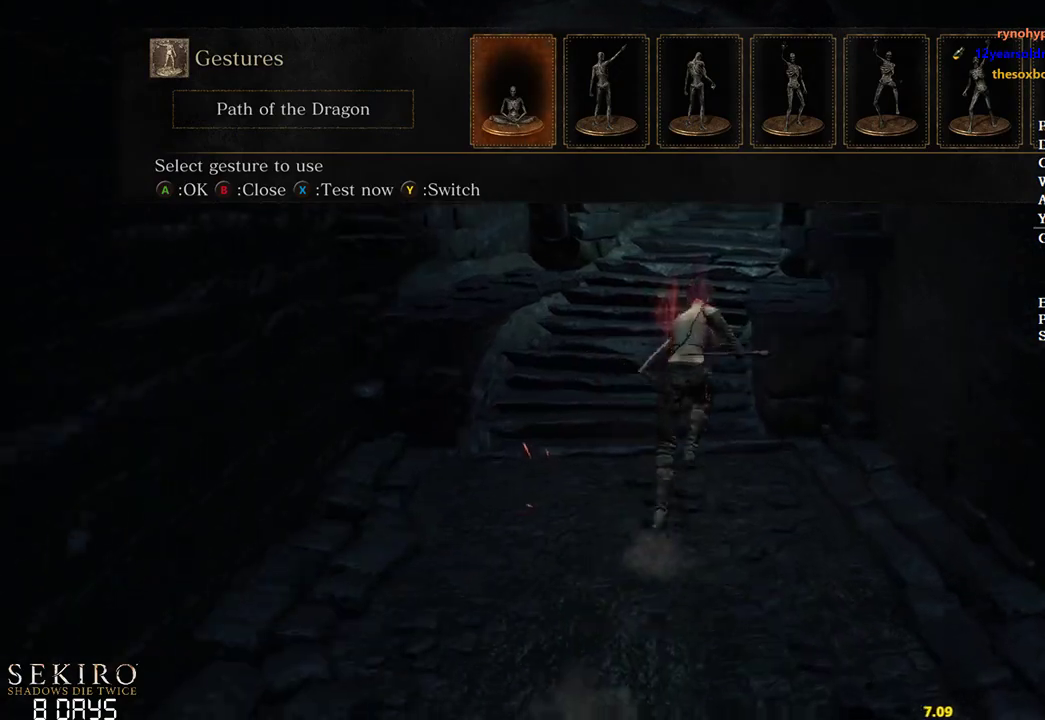
{"buttons": ["B"], "left_stick": "up", "right_stick": "center", "events": []}
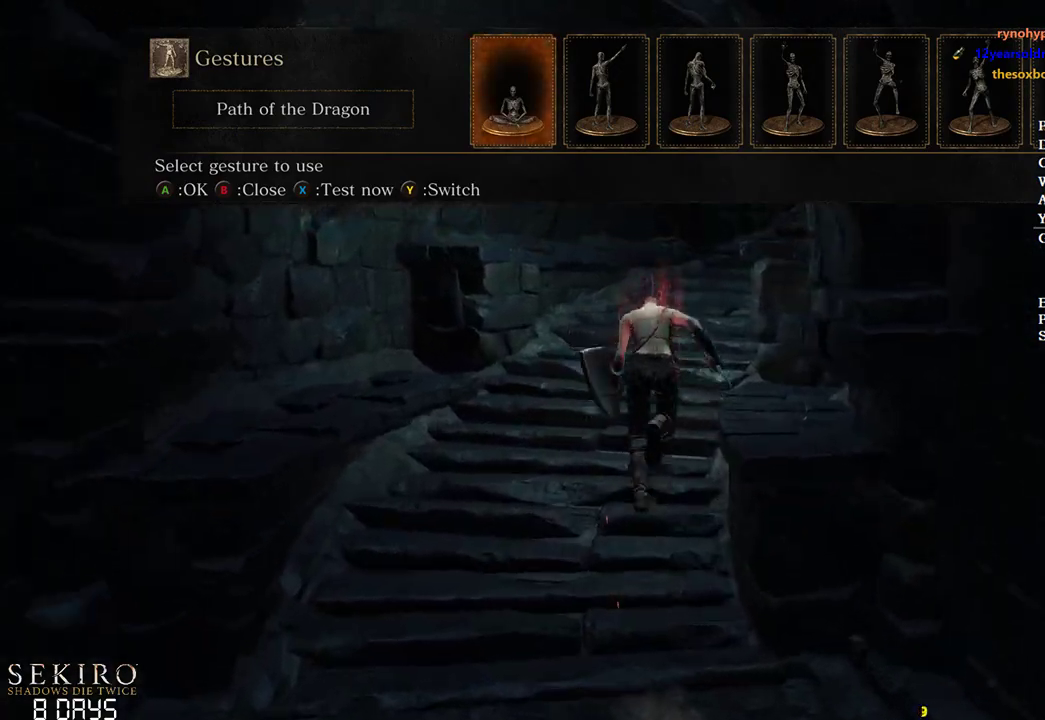
{"buttons": ["B"], "left_stick": "up", "right_stick": "down-right", "events": [[233, "right_stick", "down-right"]]}
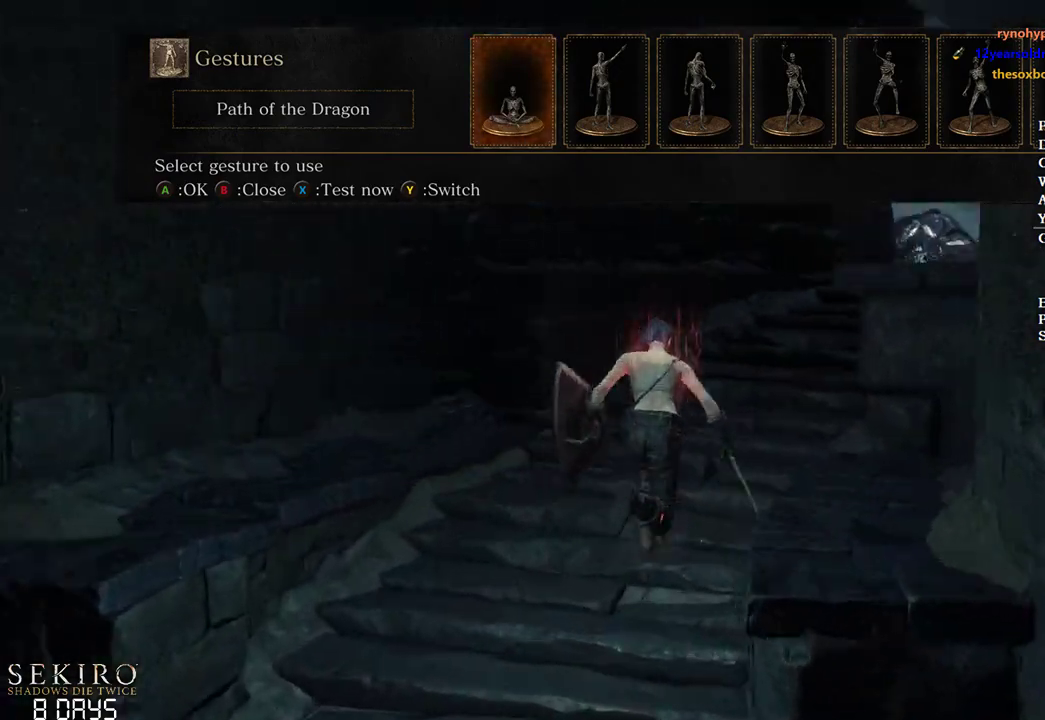
{"buttons": ["B"], "left_stick": "up", "right_stick": "down", "events": [[317, "right_stick", "down"]]}
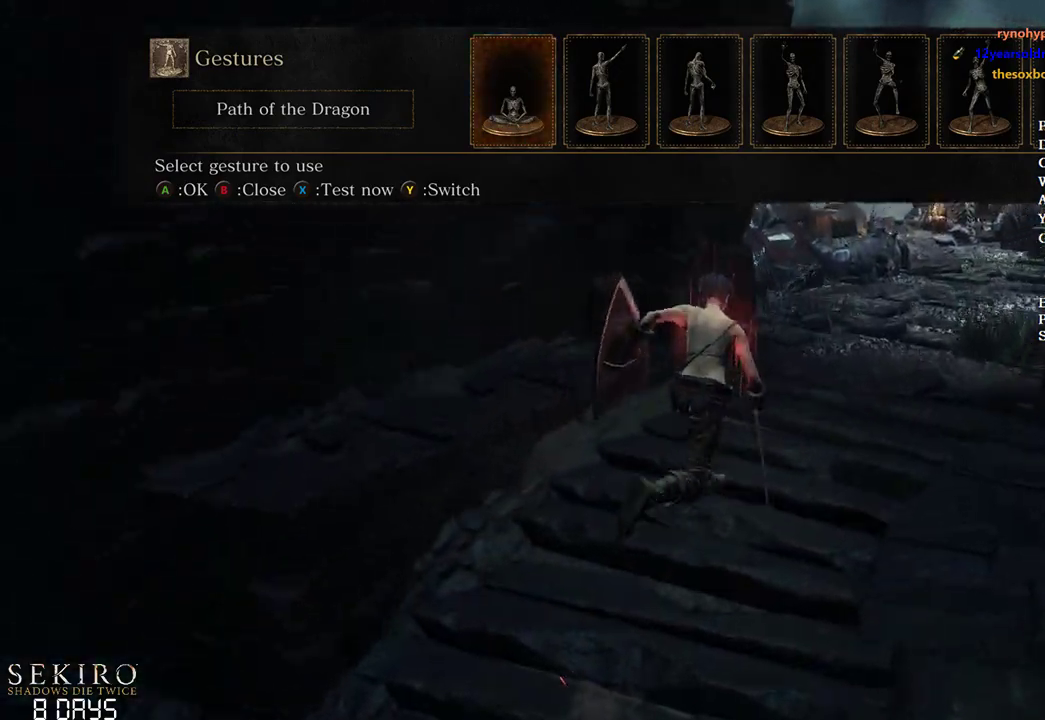
{"buttons": ["B"], "left_stick": "up", "right_stick": "down", "events": []}
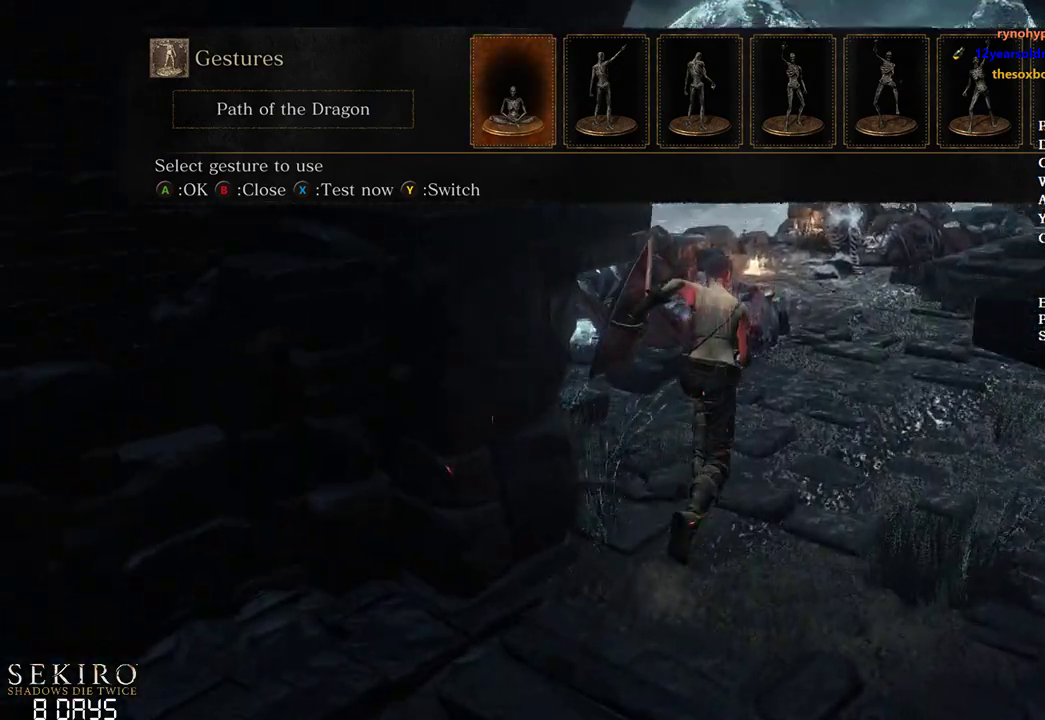
{"buttons": ["B"], "left_stick": "up", "right_stick": "down-left", "events": [[33, "right_stick", "down-left"]]}
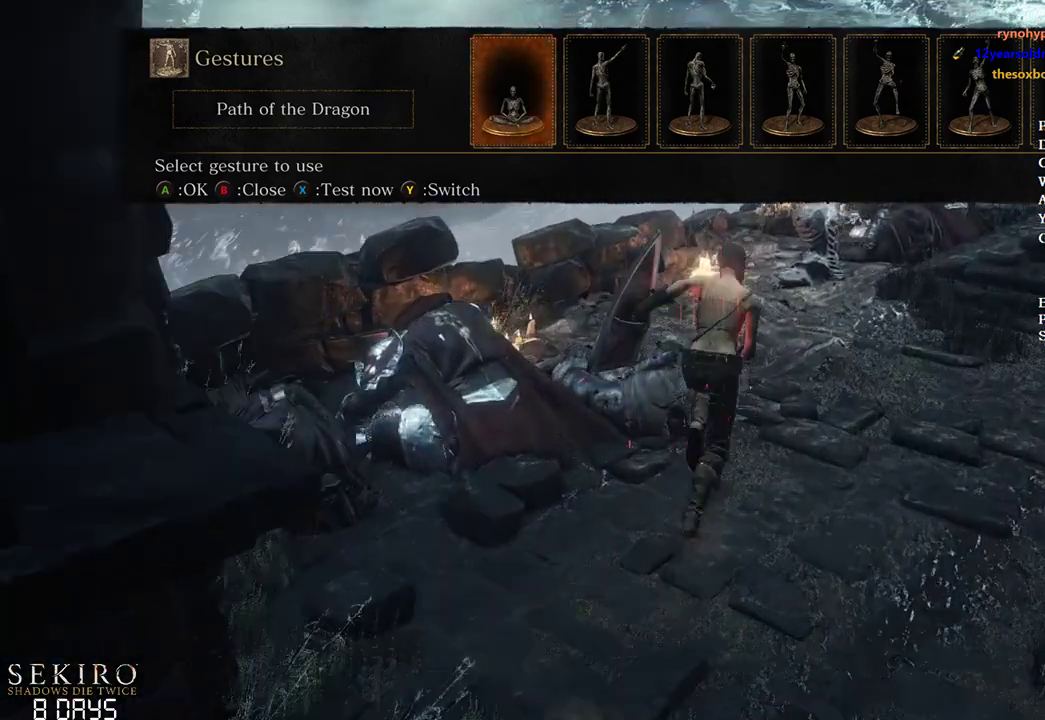
{"buttons": [], "left_stick": "up", "right_stick": "down-left", "events": [[133, "B", "up"]]}
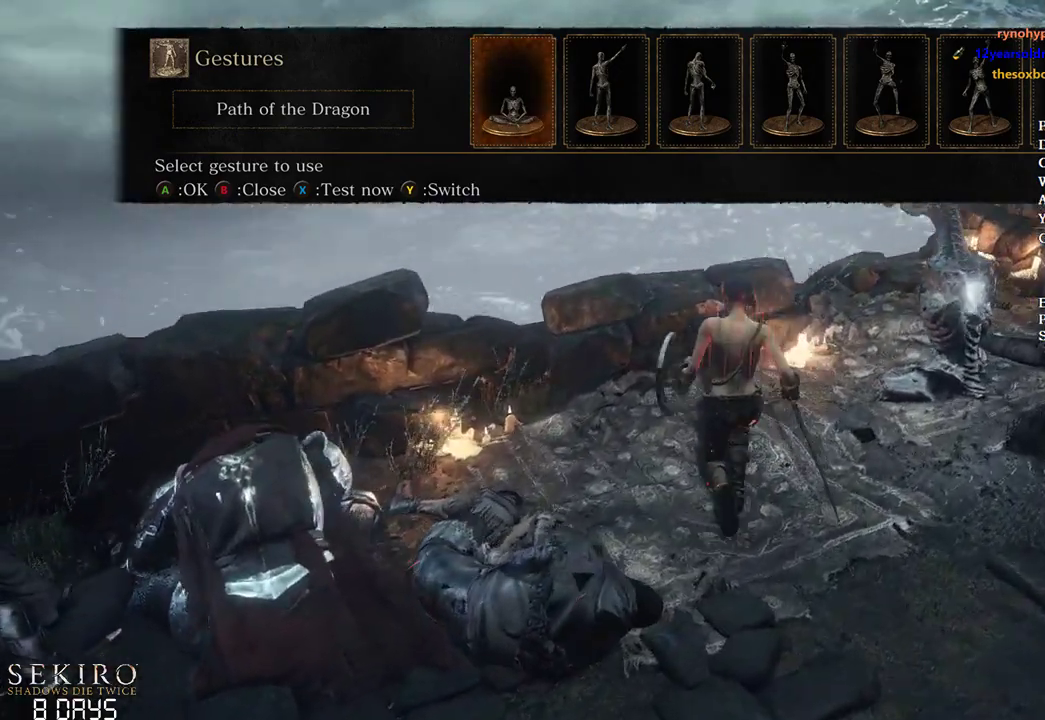
{"buttons": ["A"], "left_stick": "center", "right_stick": "center", "events": [[133, "right_stick", "center"], [267, "left_stick", "center"], [433, "A", "down"]]}
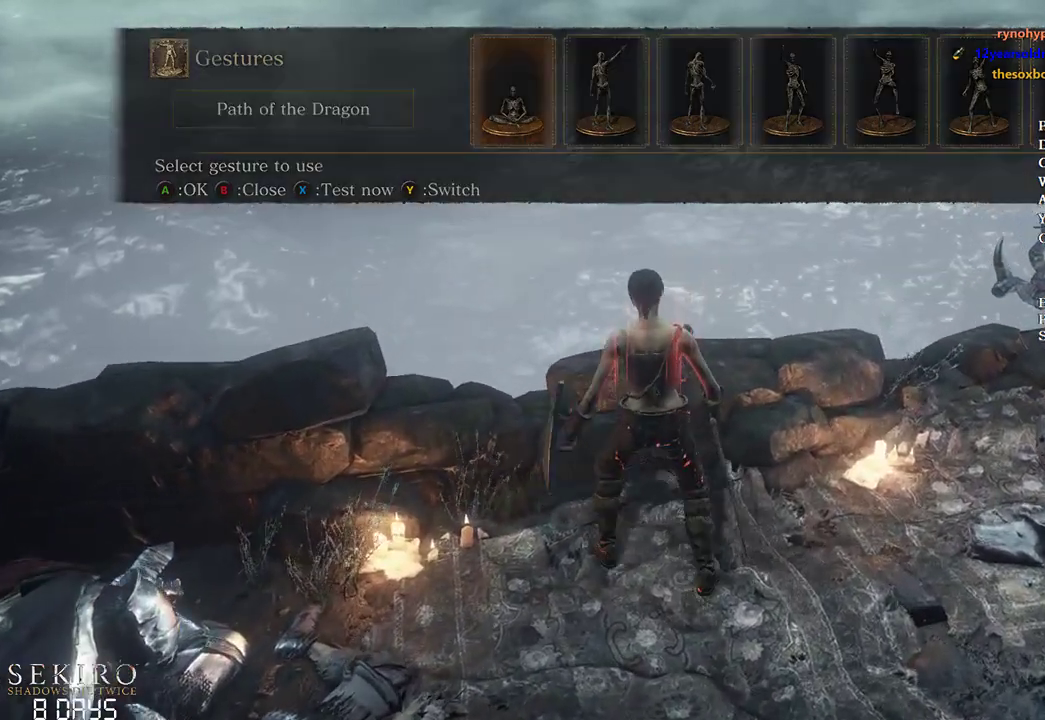
{"buttons": [], "left_stick": "center", "right_stick": "left", "events": [[83, "A", "up"], [483, "right_stick", "left"]]}
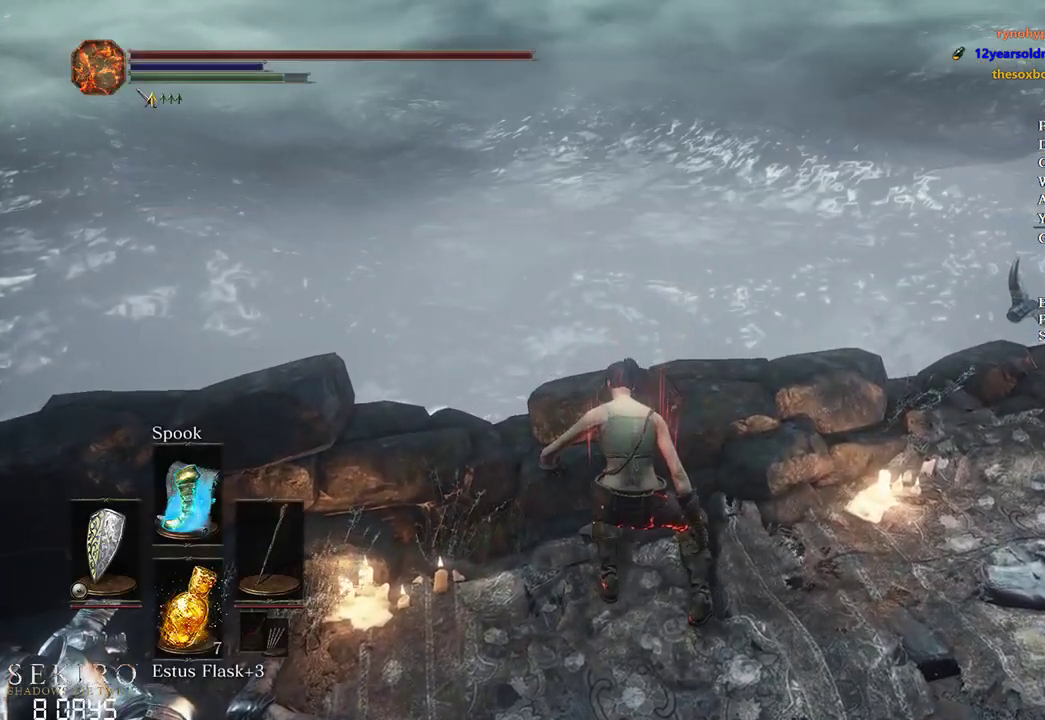
{"buttons": [], "left_stick": "center", "right_stick": "center", "events": [[100, "right_stick", "up-left"], [233, "right_stick", "center"], [417, "START", "down"], [483, "START", "up"]]}
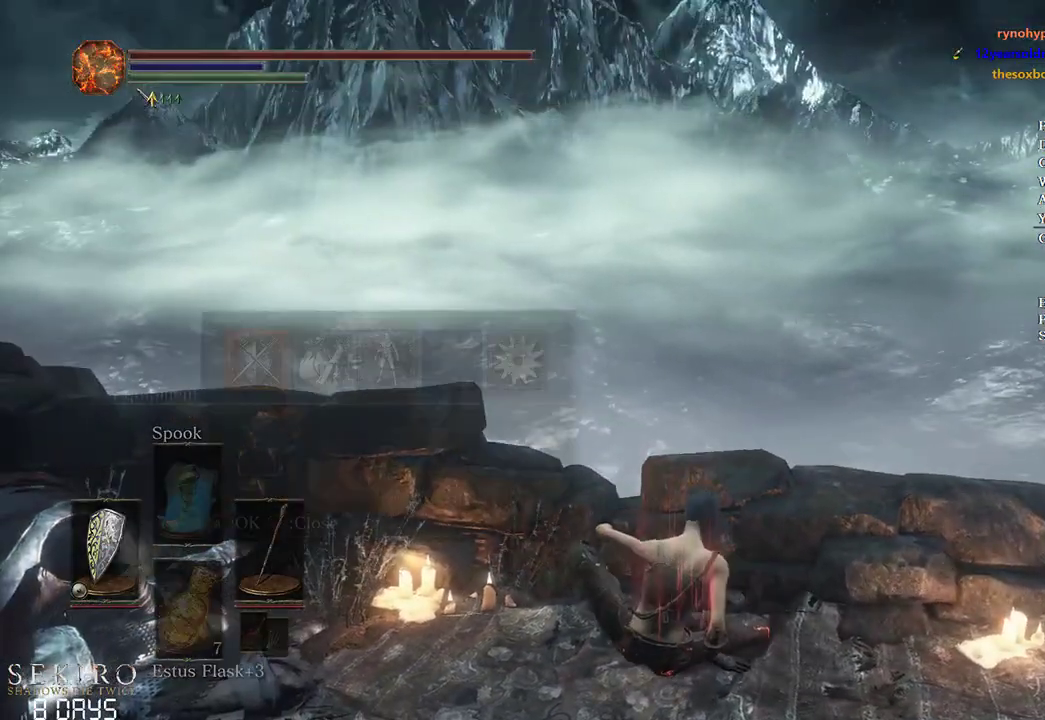
{"buttons": ["START"], "left_stick": "center", "right_stick": "center", "events": [[83, "START", "down"], [117, "START", "up"], [183, "START", "down"], [250, "START", "up"], [317, "START", "down"], [400, "START", "up"], [450, "START", "down"]]}
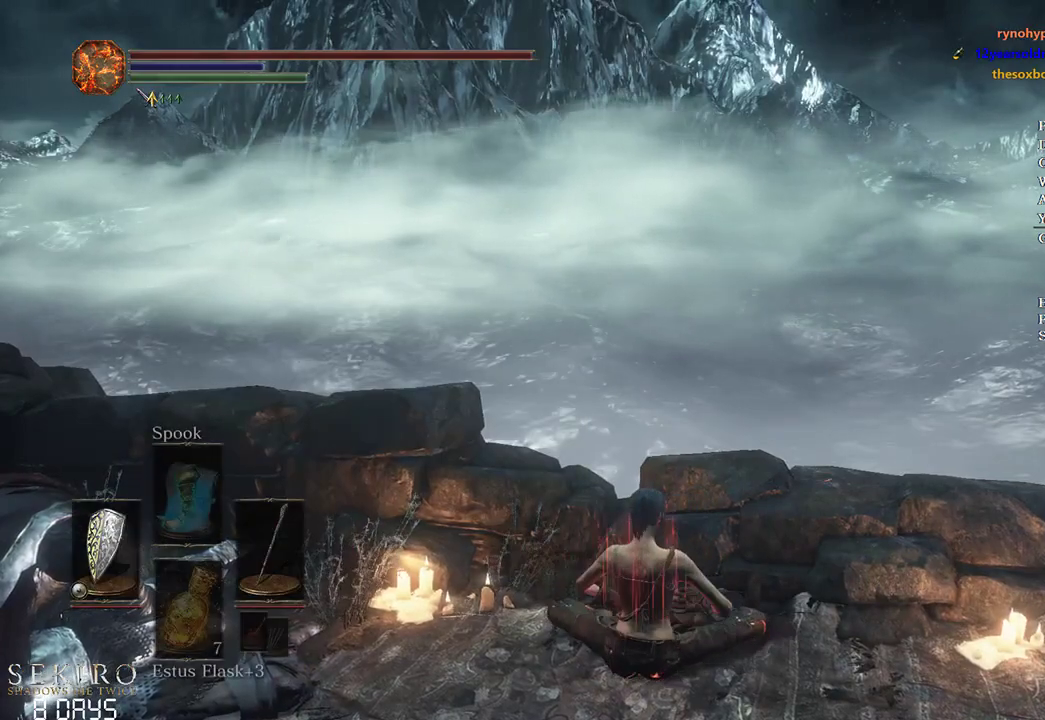
{"buttons": ["START"], "left_stick": "center", "right_stick": "center", "events": [[17, "START", "up"], [100, "START", "down"], [150, "START", "up"], [217, "START", "down"], [283, "START", "up"], [333, "START", "down"], [383, "START", "up"], [467, "START", "down"]]}
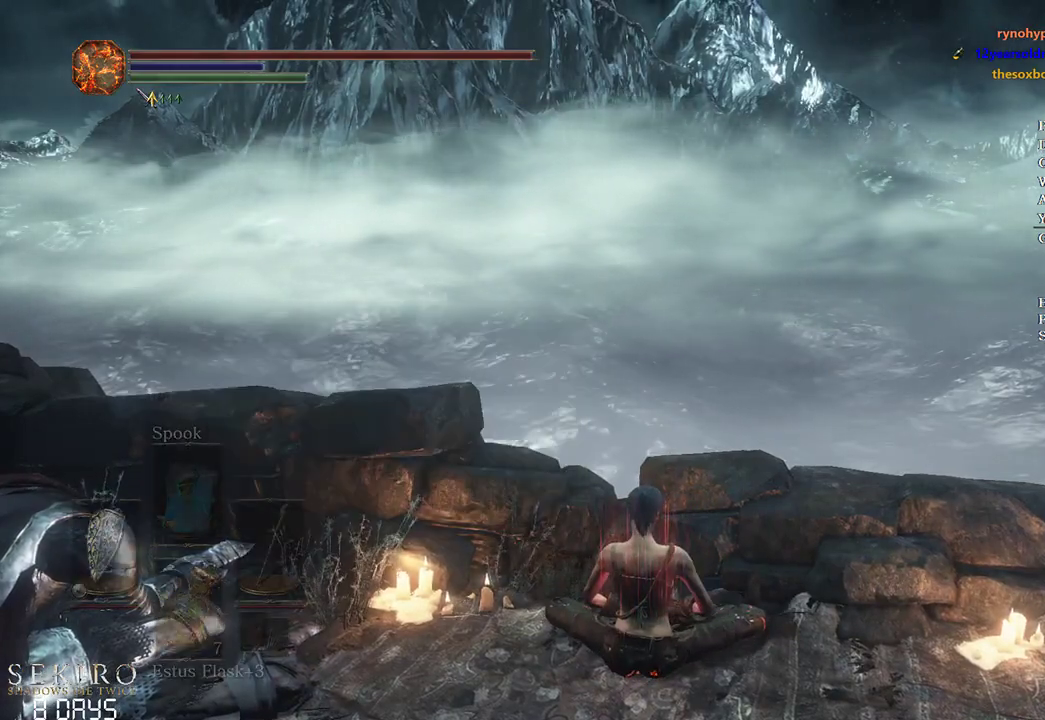
{"buttons": [], "left_stick": "center", "right_stick": "center", "events": [[17, "START", "up"], [100, "START", "down"], [167, "START", "up"], [233, "START", "down"], [300, "START", "up"], [383, "START", "down"], [433, "START", "up"]]}
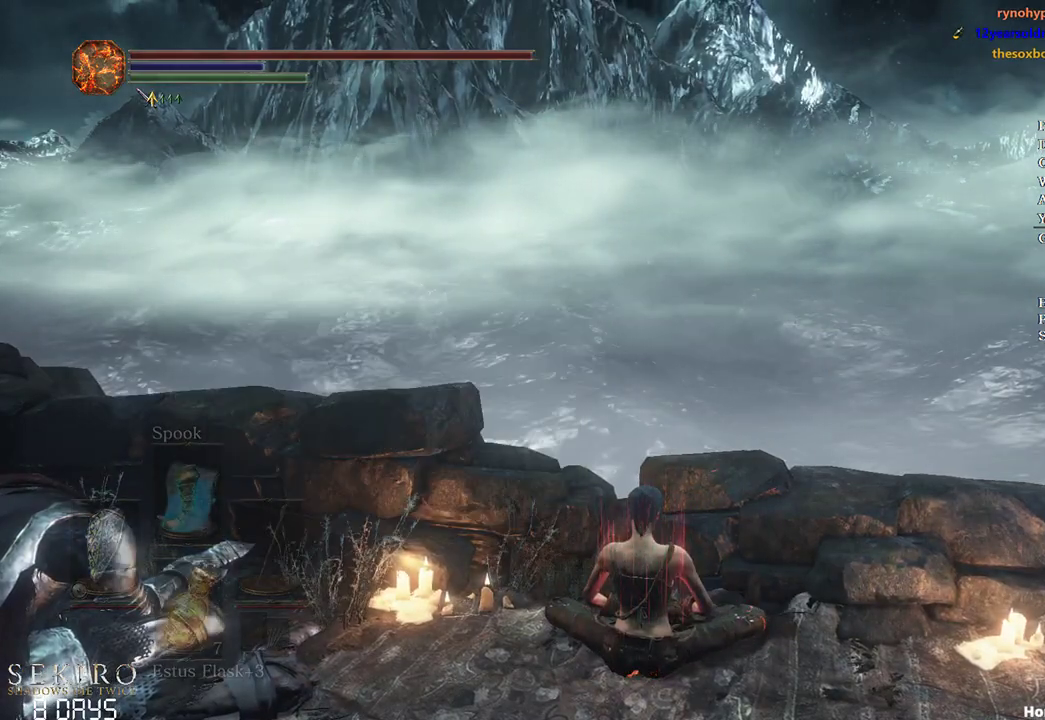
{"buttons": [], "left_stick": "center", "right_stick": "center", "events": [[83, "START", "down"], [200, "START", "up"], [250, "START", "down"], [317, "START", "up"], [400, "START", "down"], [467, "START", "up"]]}
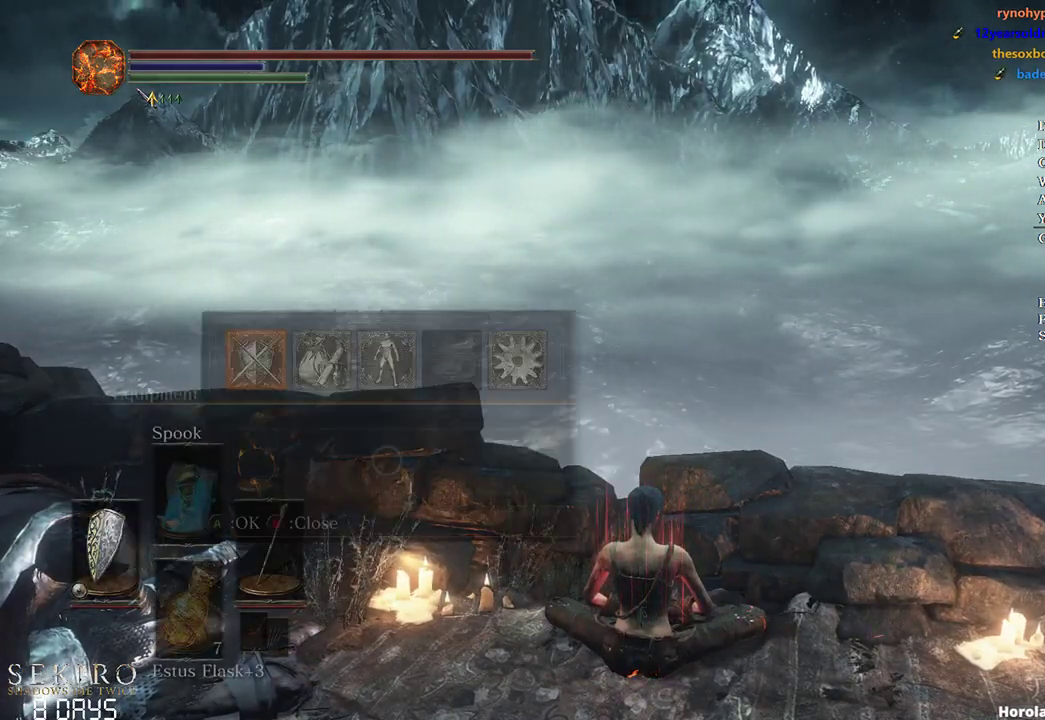
{"buttons": ["START"], "left_stick": "center", "right_stick": "center", "events": [[33, "START", "down"], [117, "START", "up"], [183, "START", "down"], [250, "START", "up"], [333, "START", "down"], [400, "START", "up"], [483, "START", "down"]]}